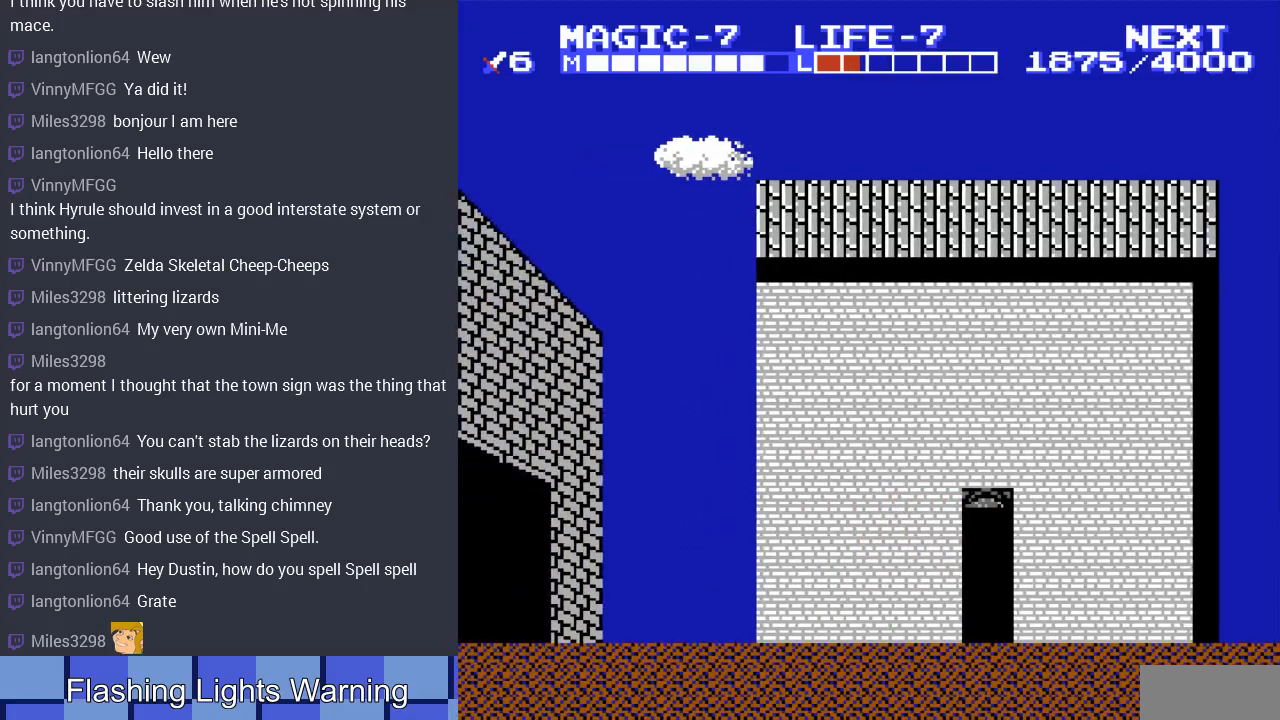
Gameplay with a controller (Nintendo layout); each line is a JSON object with the inputs held at the frame after it. "events" lists button and stick changes between this image and that frame as [ms after this image, input, new state], when the widget could be followed in between. Not read: L3 R3.
{"buttons": ["DPAD_LEFT"], "events": [[133, "A", "down"], [167, "B", "down"], [300, "A", "up"], [367, "B", "up"]]}
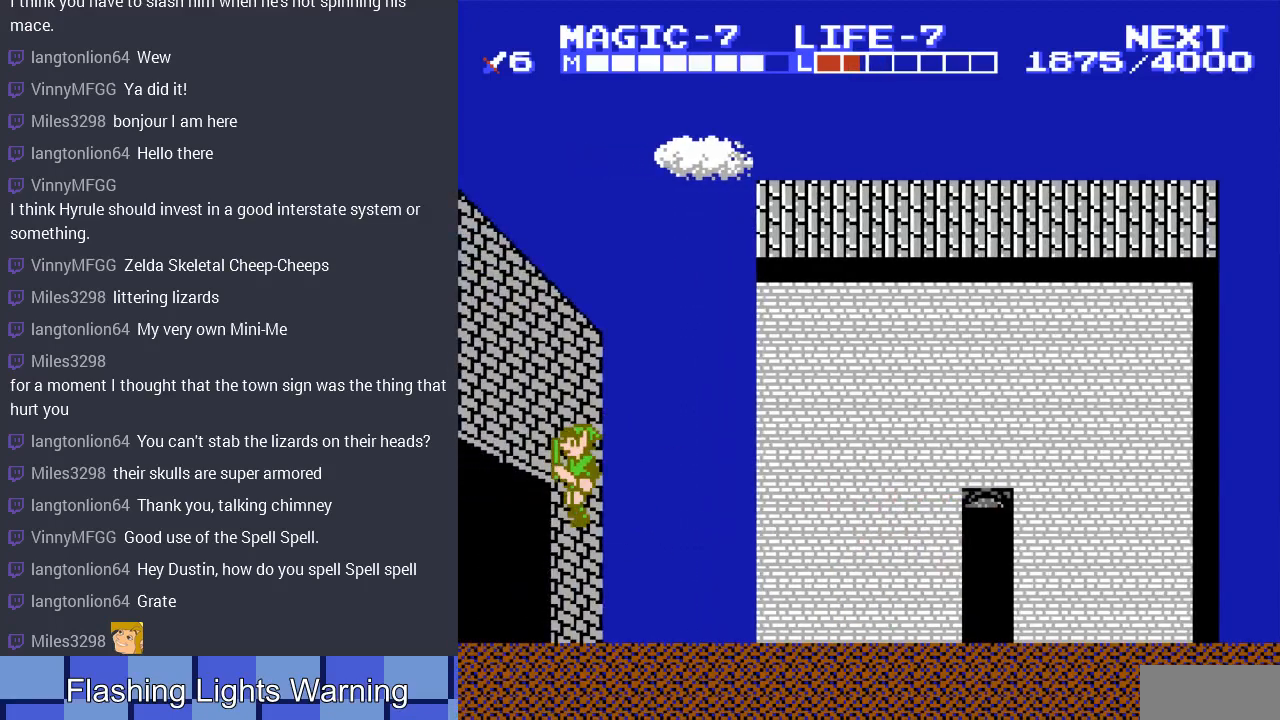
{"buttons": ["DPAD_LEFT"], "events": []}
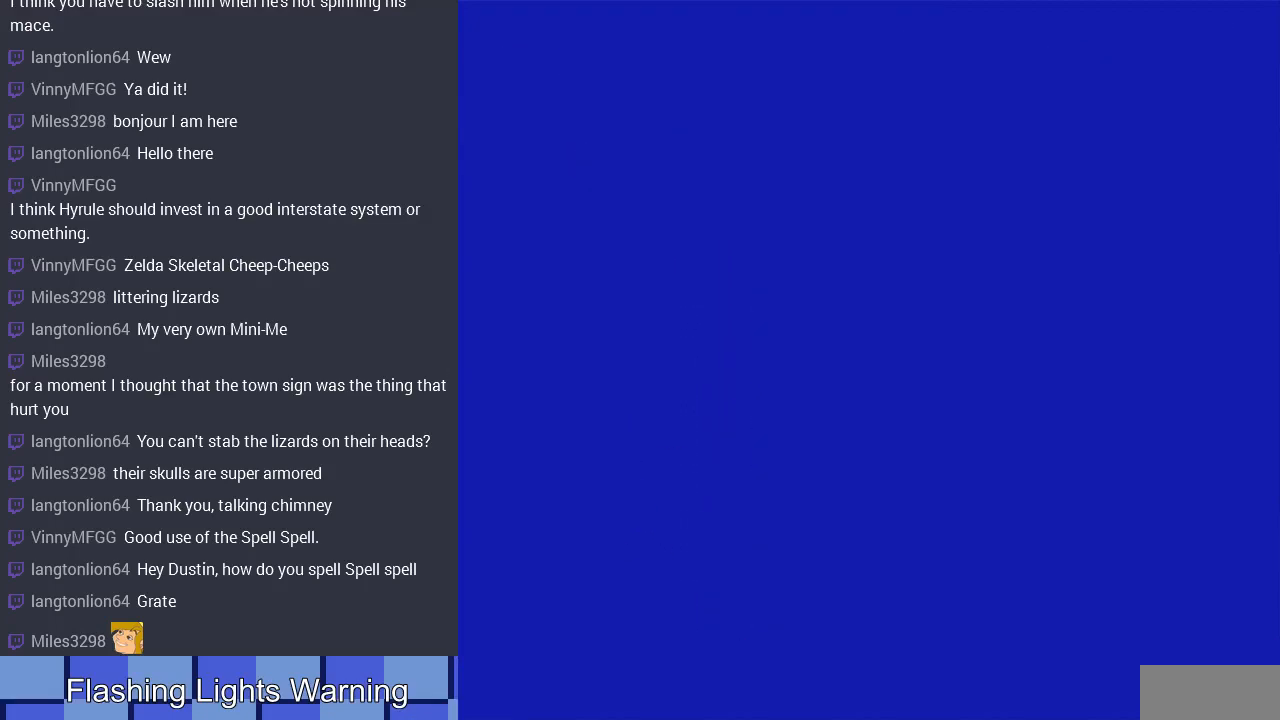
{"buttons": ["DPAD_LEFT"], "events": [[100, "DPAD_LEFT", "up"], [333, "DPAD_LEFT", "down"]]}
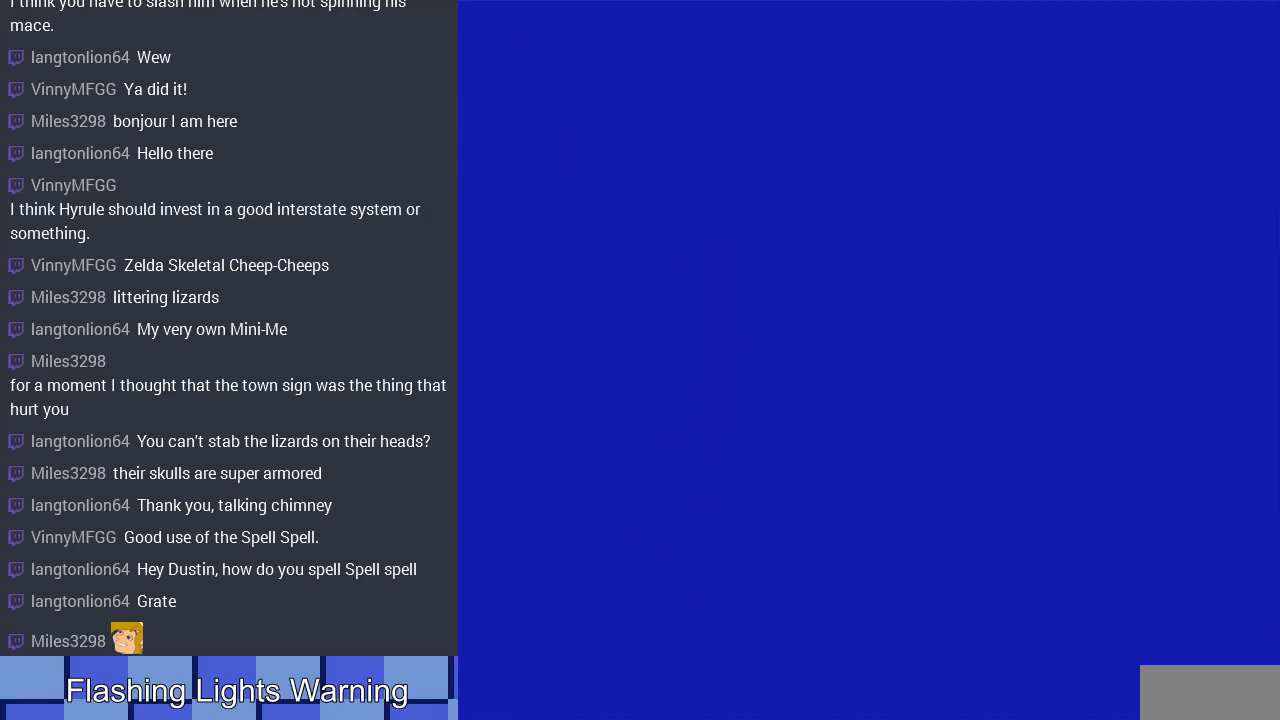
{"buttons": ["DPAD_LEFT"], "events": []}
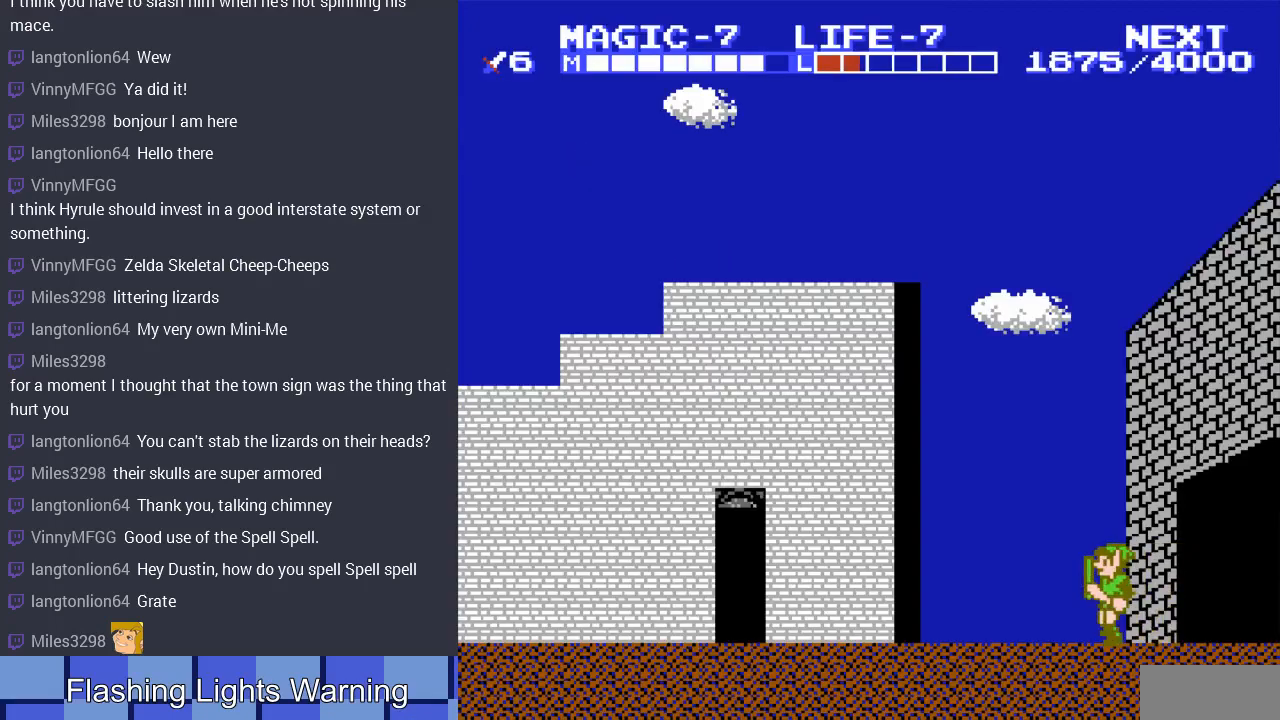
{"buttons": ["DPAD_LEFT"], "events": [[33, "A", "down"], [100, "B", "down"], [267, "A", "up"], [300, "B", "up"], [367, "B", "down"], [433, "DPAD_UP", "down"], [467, "DPAD_UP", "up"], [500, "B", "up"]]}
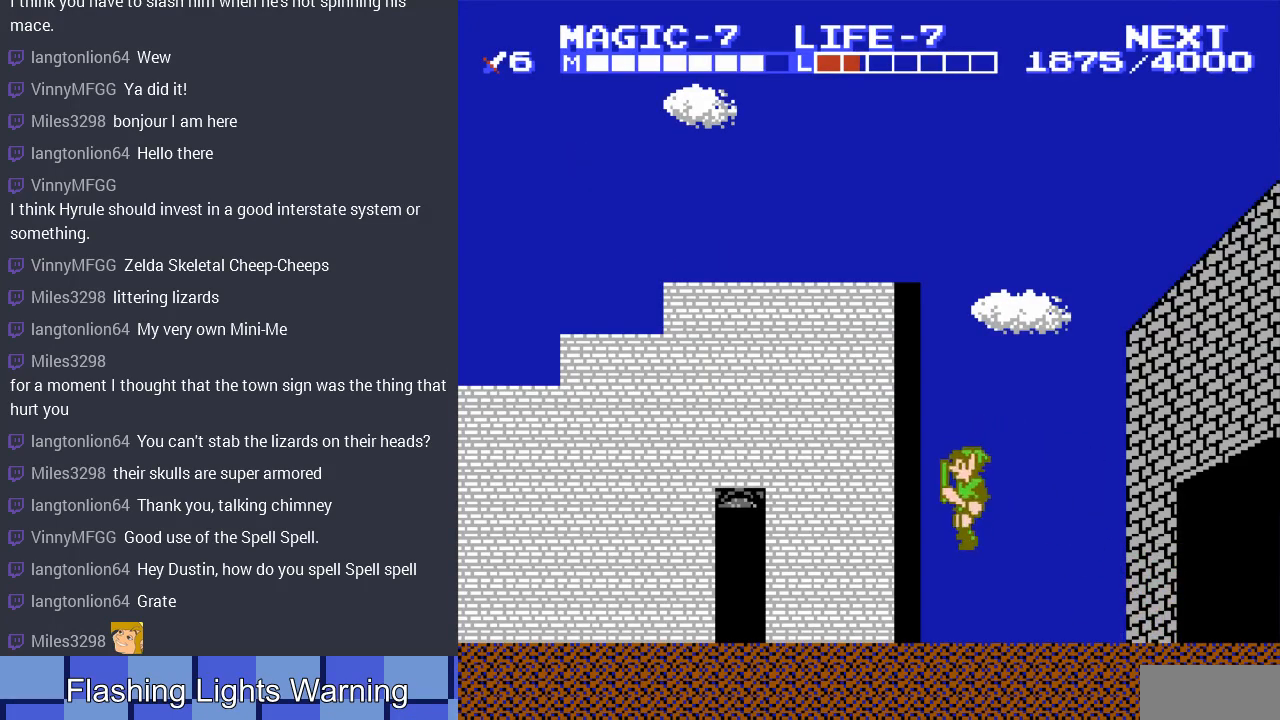
{"buttons": ["DPAD_LEFT"], "events": [[200, "A", "down"], [233, "B", "down"], [300, "A", "up"], [333, "B", "up"]]}
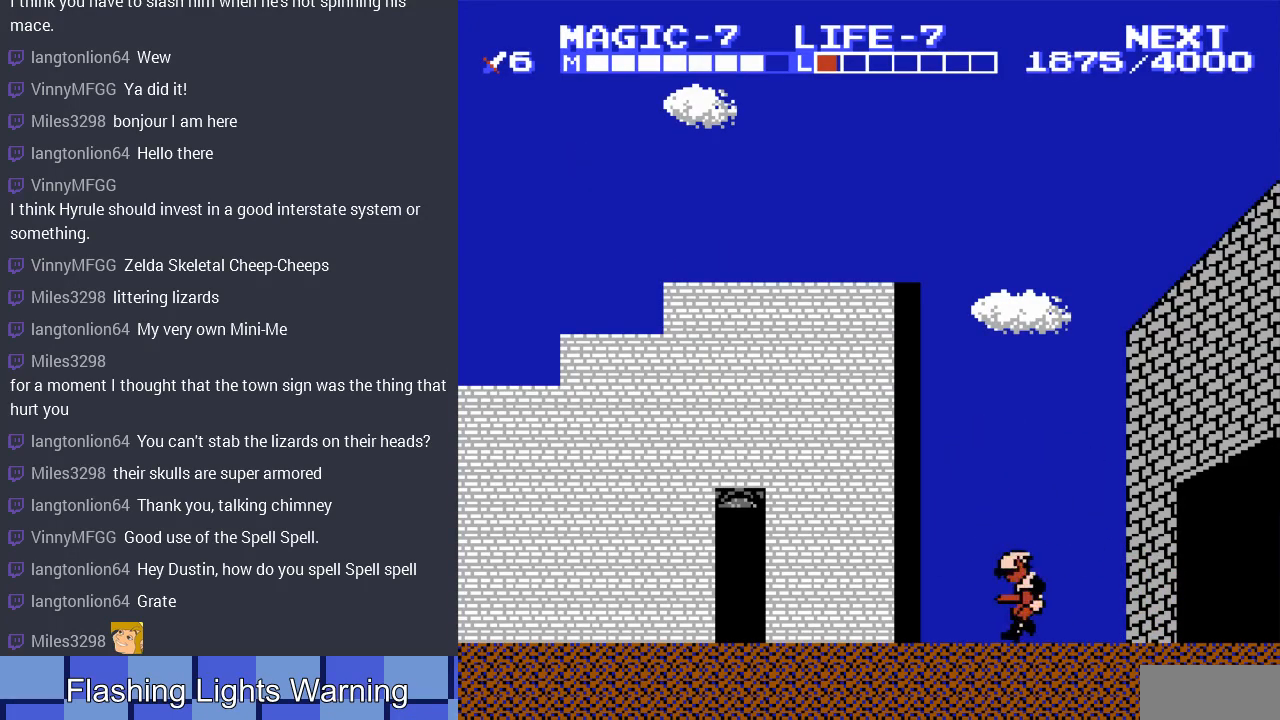
{"buttons": ["B", "DPAD_LEFT"], "events": [[200, "A", "down"], [267, "B", "down"], [333, "A", "up"], [400, "B", "up"], [467, "B", "down"]]}
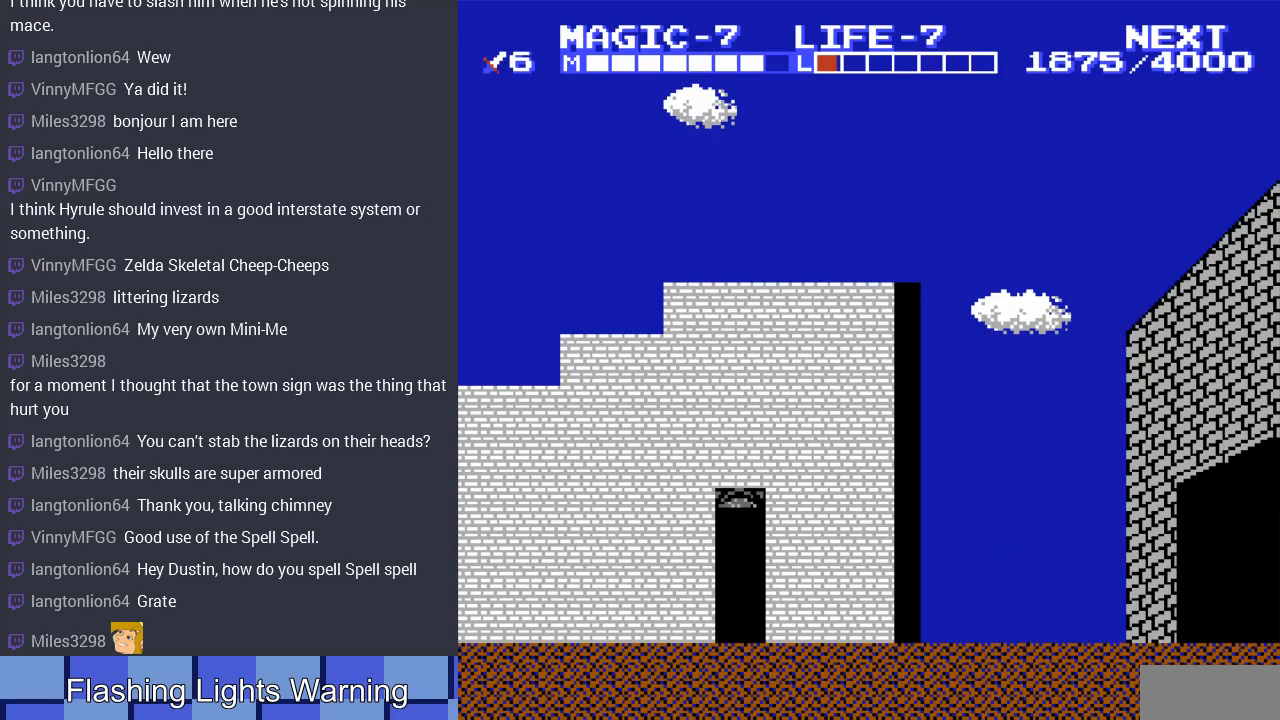
{"buttons": ["DPAD_LEFT"], "events": [[100, "B", "up"], [300, "A", "down"], [367, "B", "down"], [400, "DPAD_UP", "down"], [433, "A", "up"], [467, "B", "up"], [467, "DPAD_UP", "up"]]}
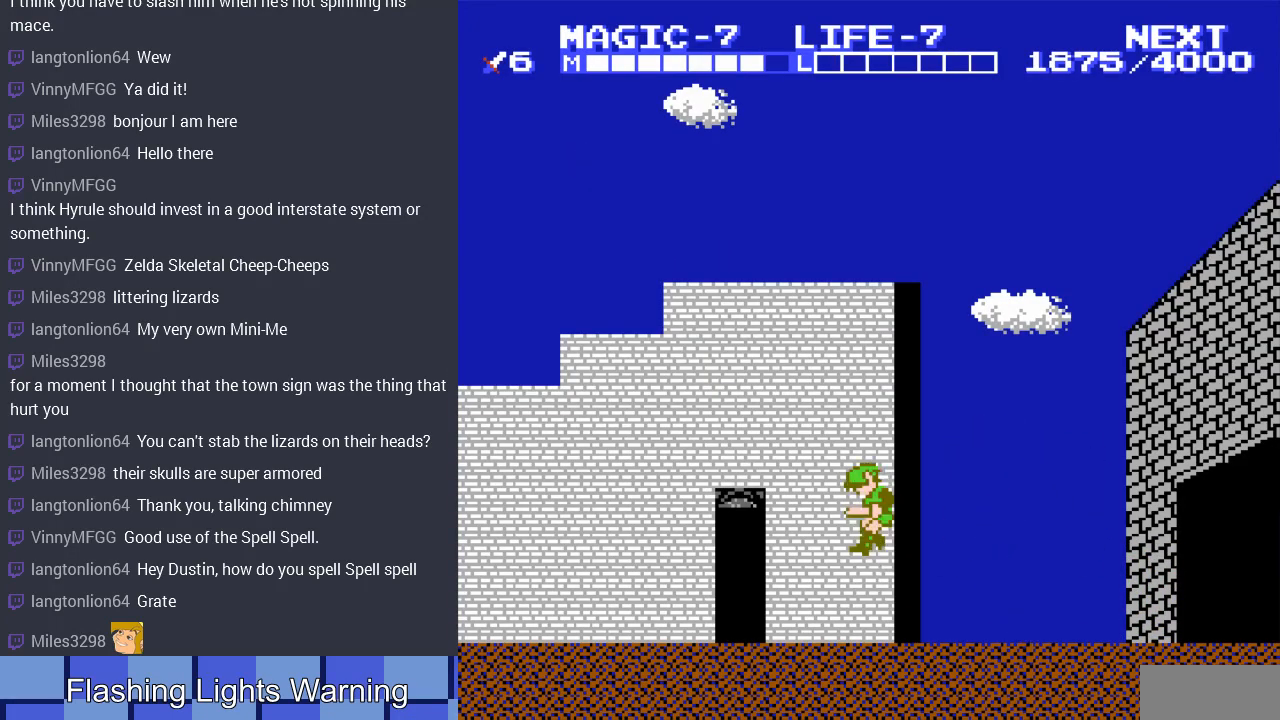
{"buttons": ["DPAD_LEFT"], "events": [[33, "B", "down"], [167, "B", "up"]]}
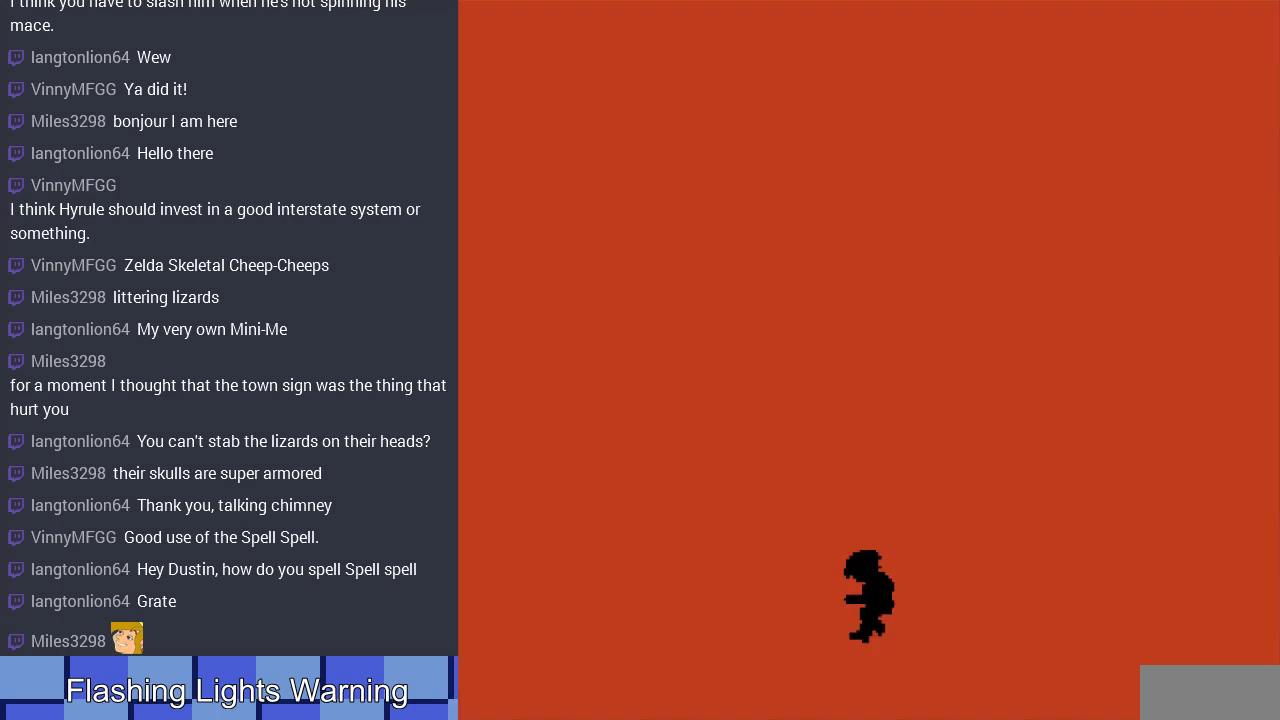
{"buttons": [], "events": [[167, "DPAD_LEFT", "up"]]}
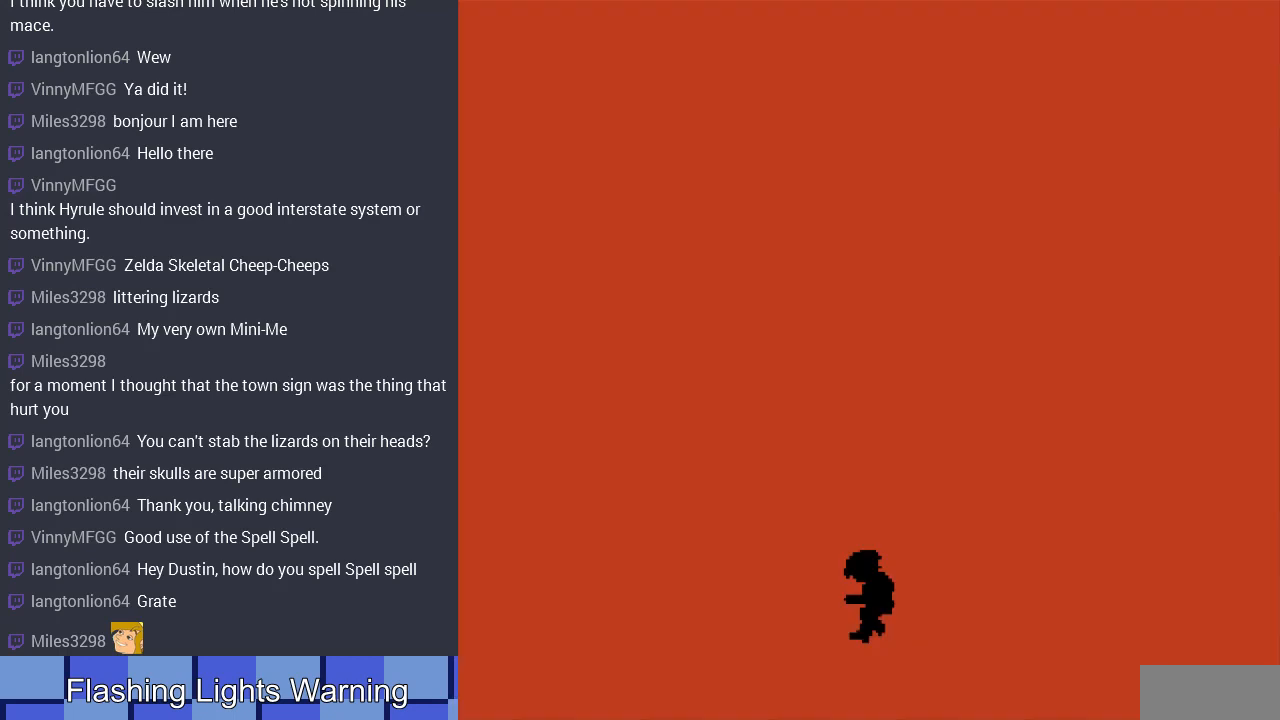
{"buttons": [], "events": []}
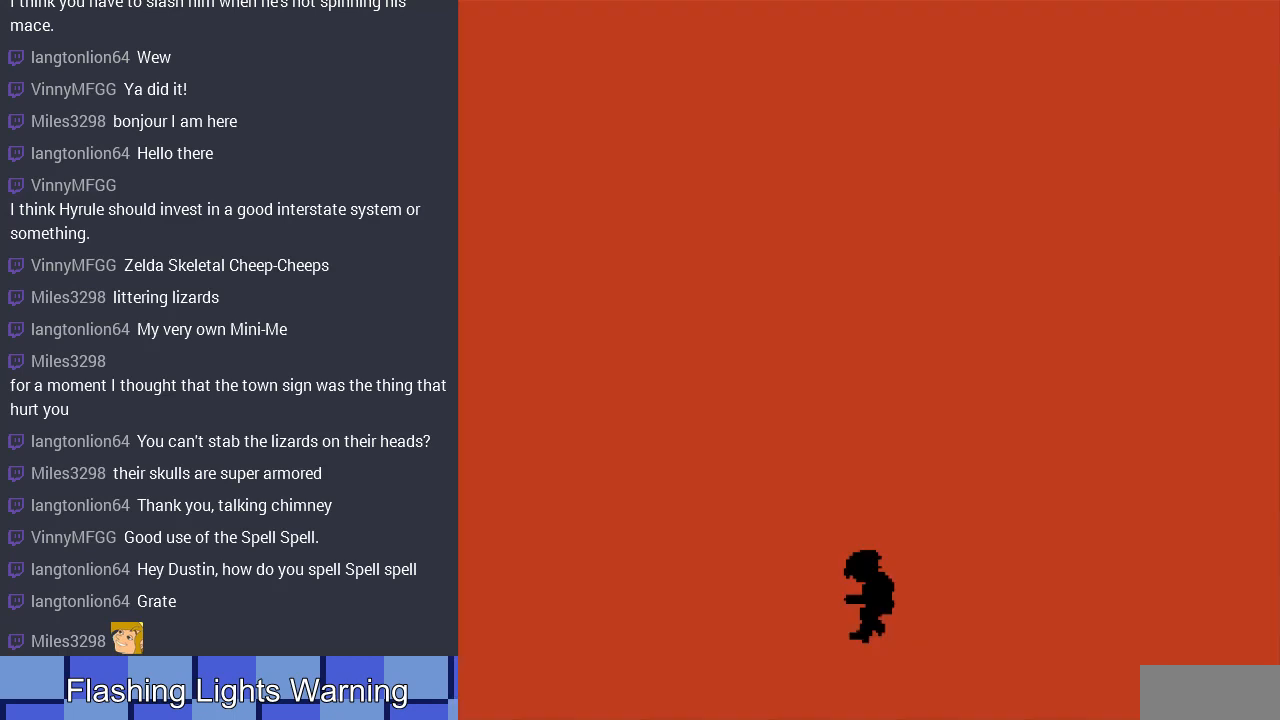
{"buttons": [], "events": []}
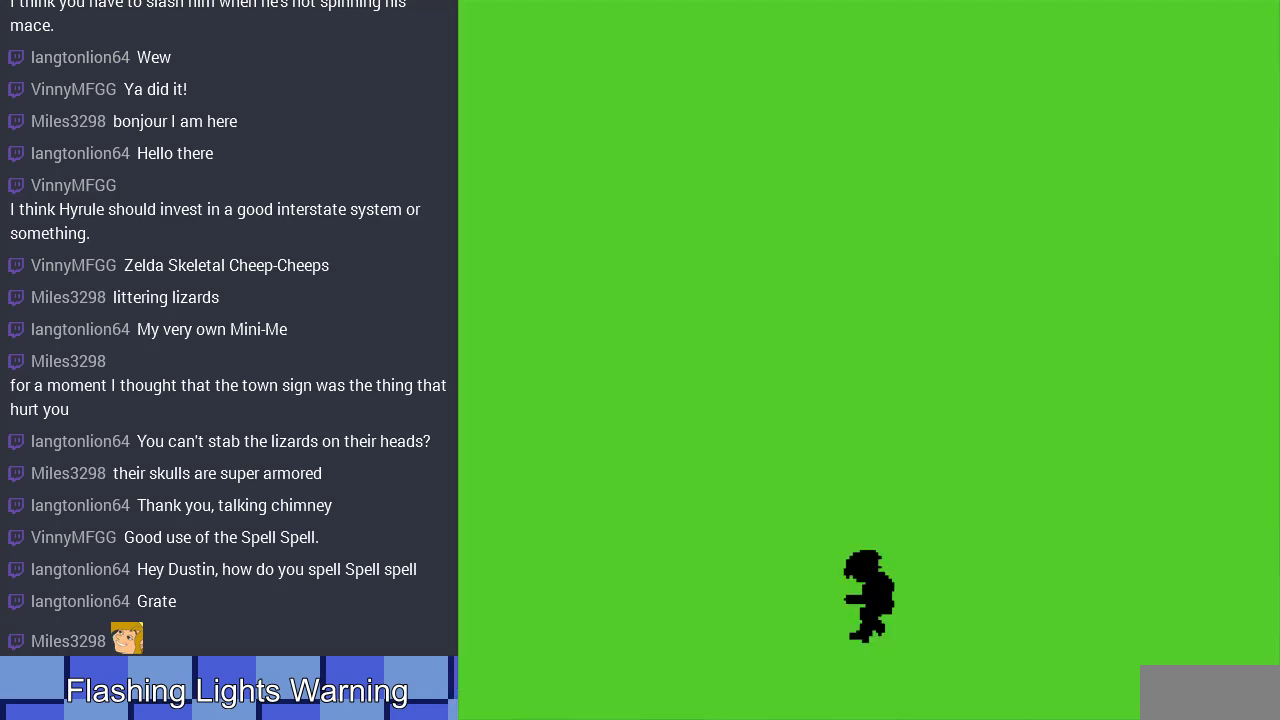
{"buttons": [], "events": []}
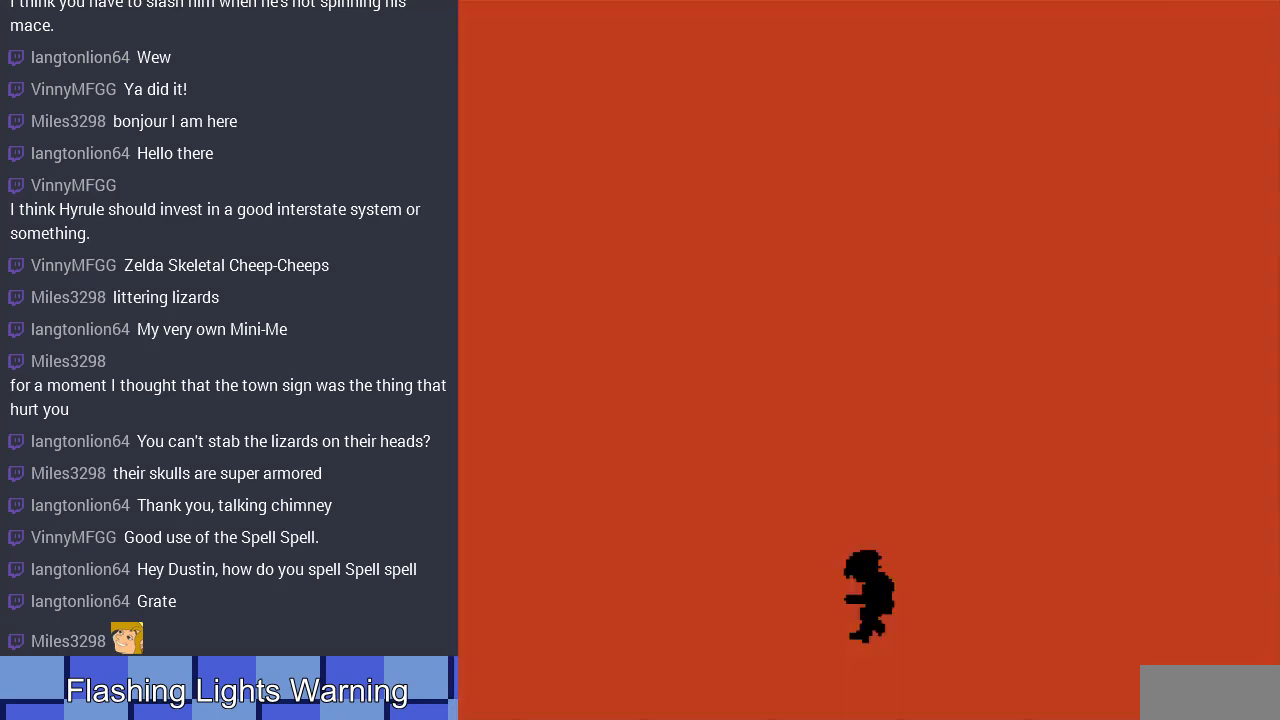
{"buttons": [], "events": []}
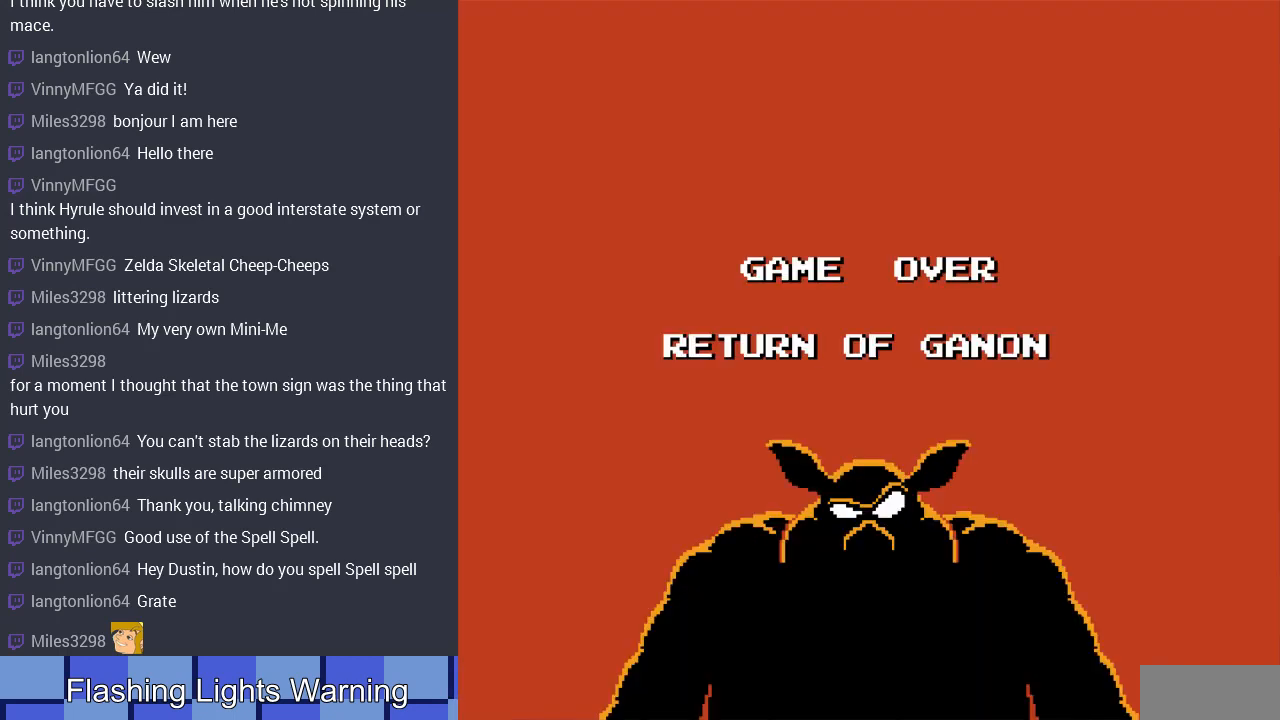
{"buttons": ["START"], "events": [[333, "START", "down"]]}
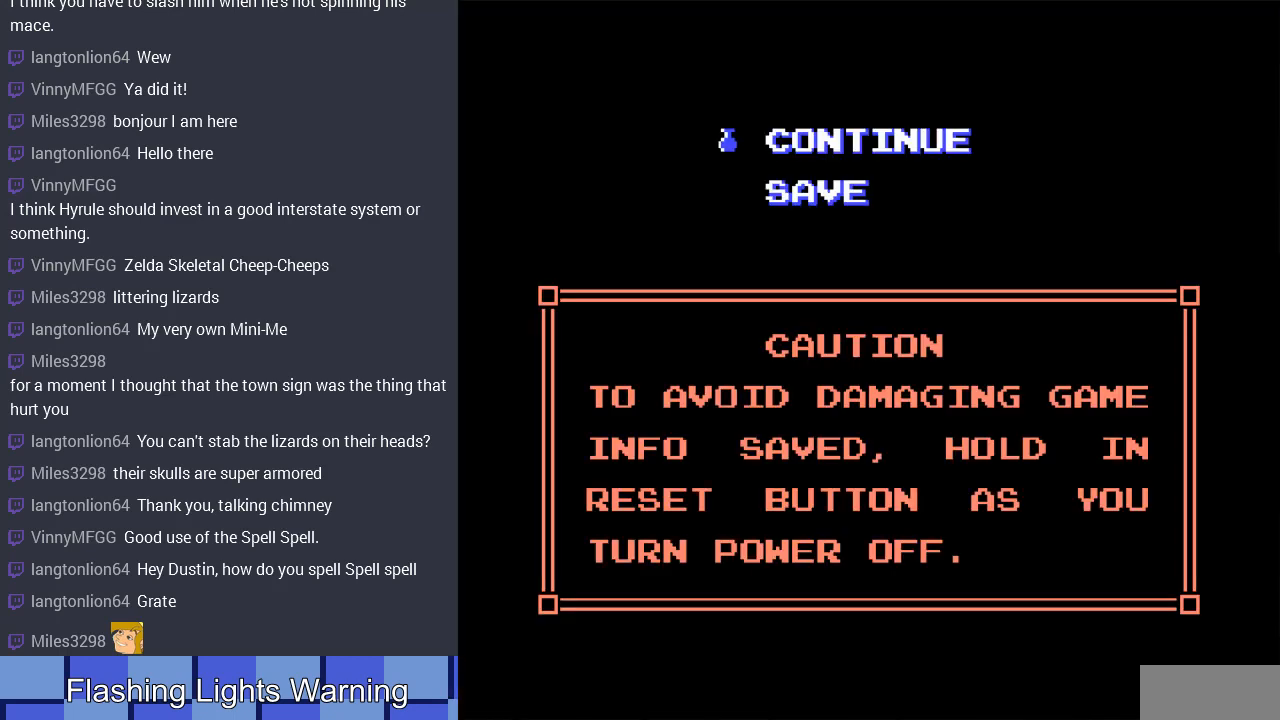
{"buttons": [], "events": [[33, "START", "up"]]}
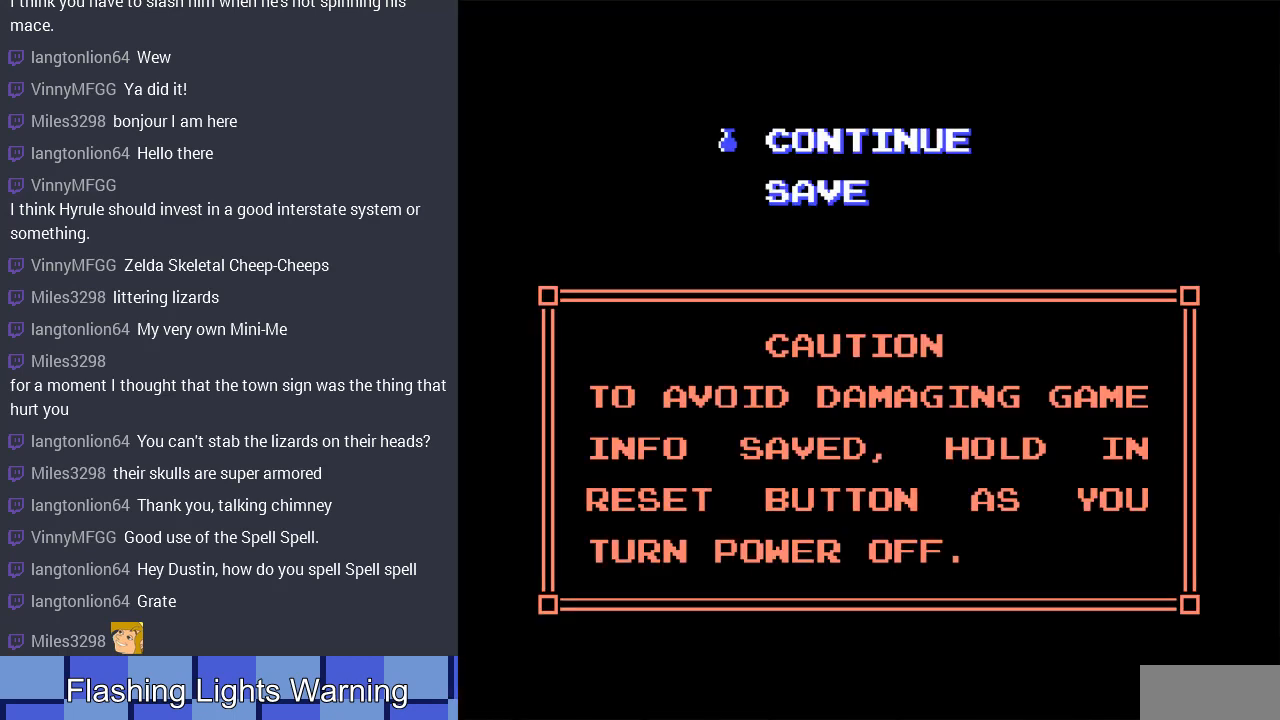
{"buttons": ["START"], "events": [[200, "SELECT", "down"], [333, "SELECT", "up"], [433, "START", "down"]]}
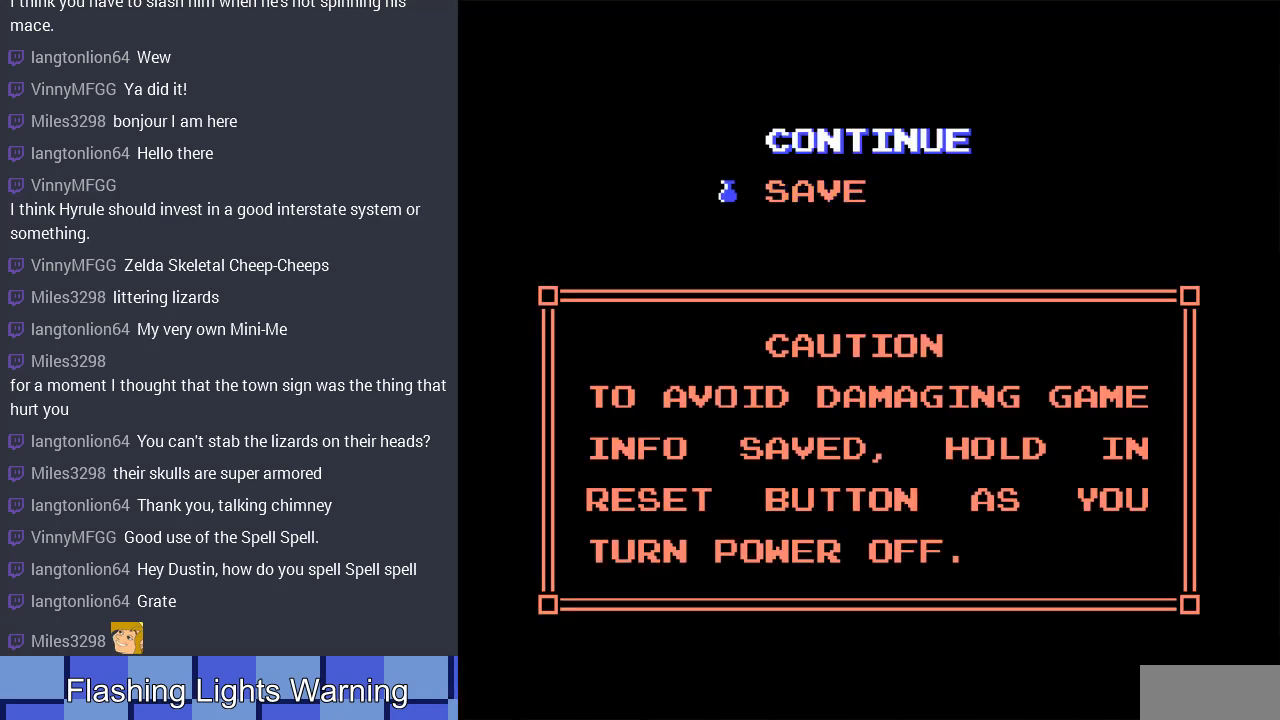
{"buttons": [], "events": [[167, "START", "up"]]}
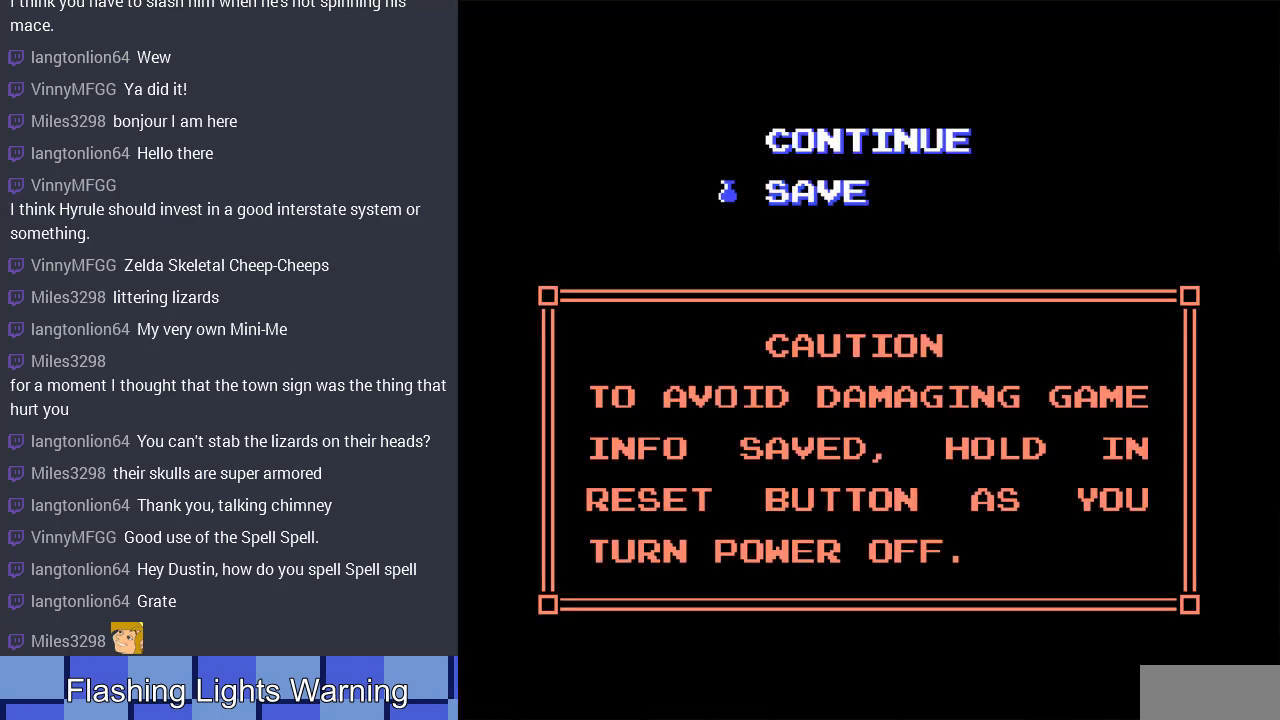
{"buttons": [], "events": []}
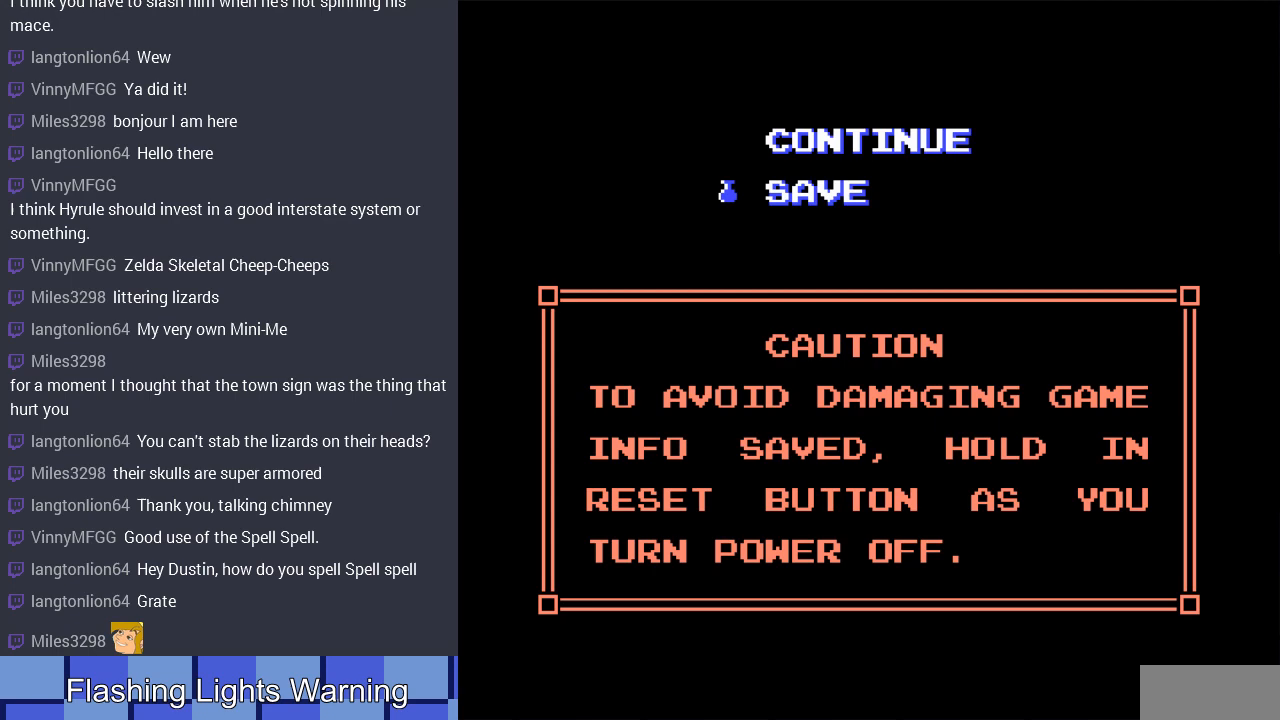
{"buttons": [], "events": []}
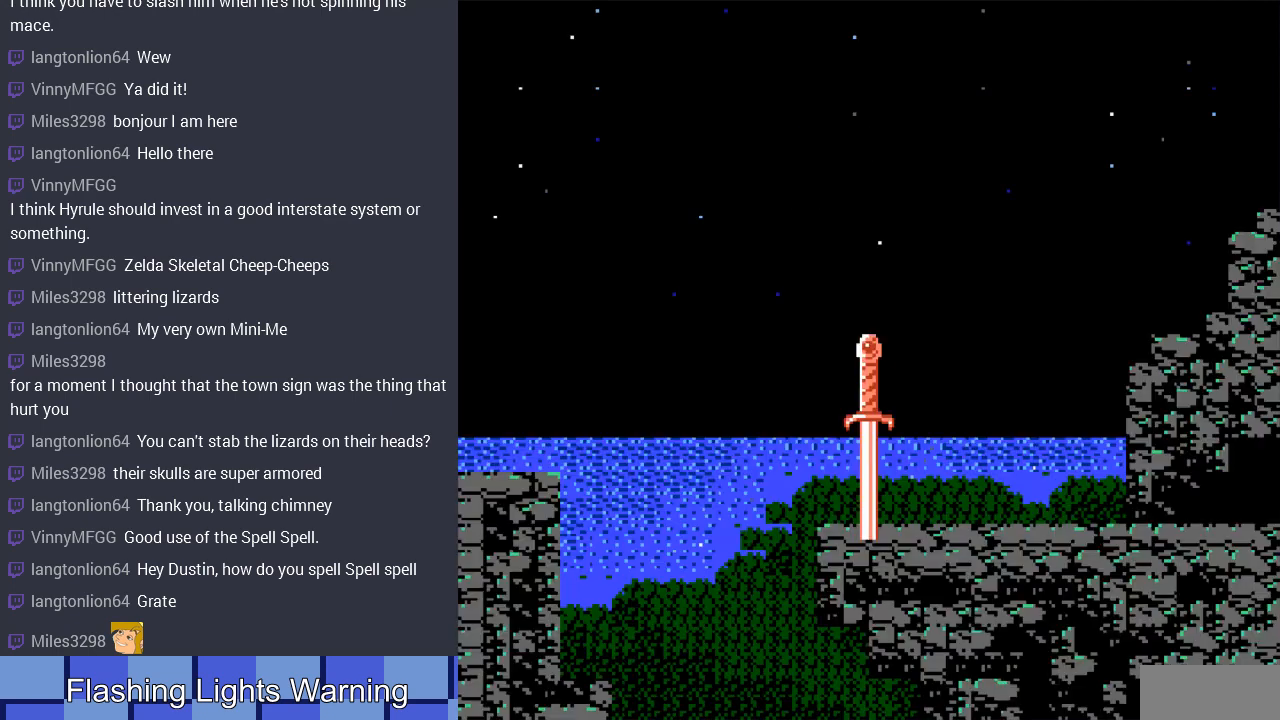
{"buttons": [], "events": [[67, "START", "down"], [267, "START", "up"]]}
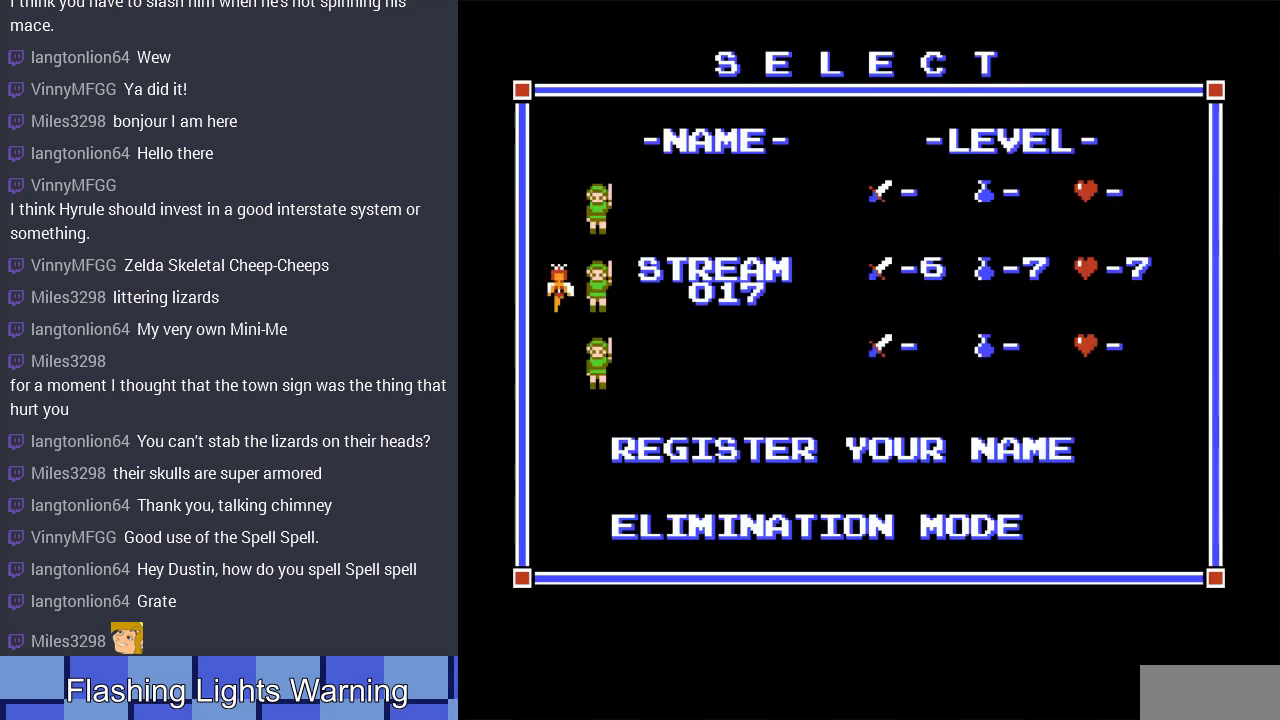
{"buttons": [], "events": []}
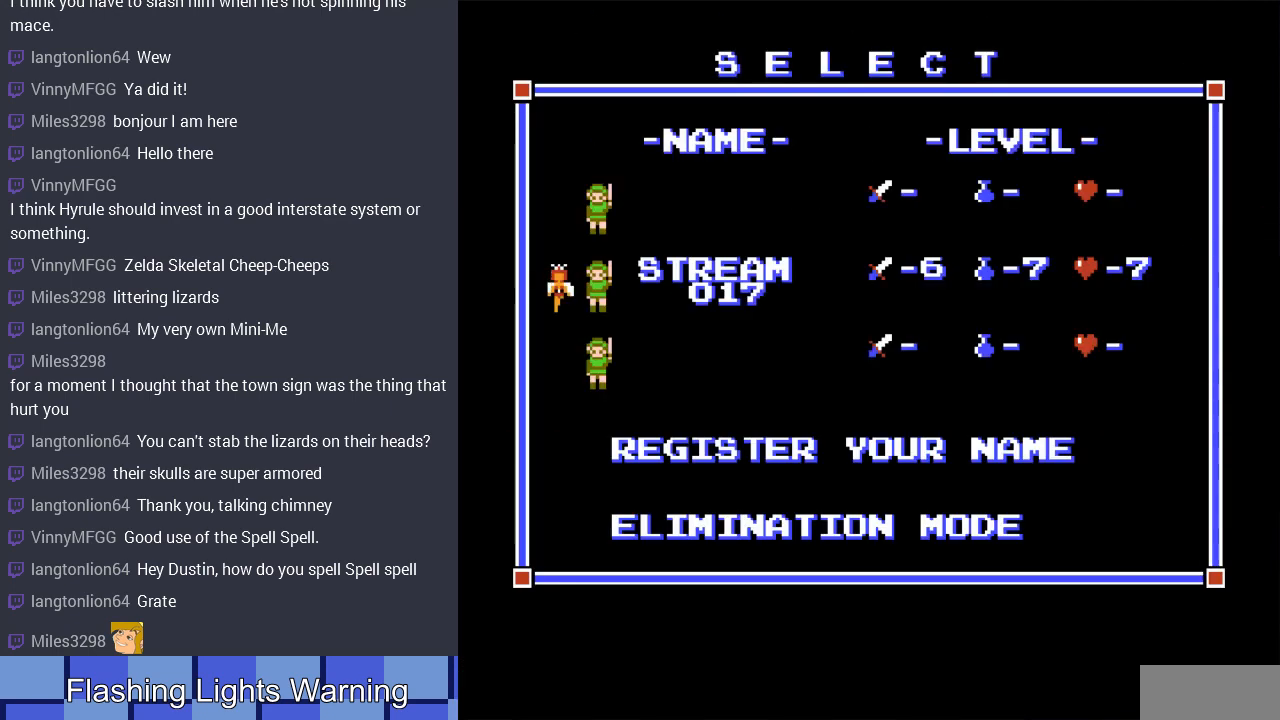
{"buttons": ["START"], "events": [[433, "START", "down"]]}
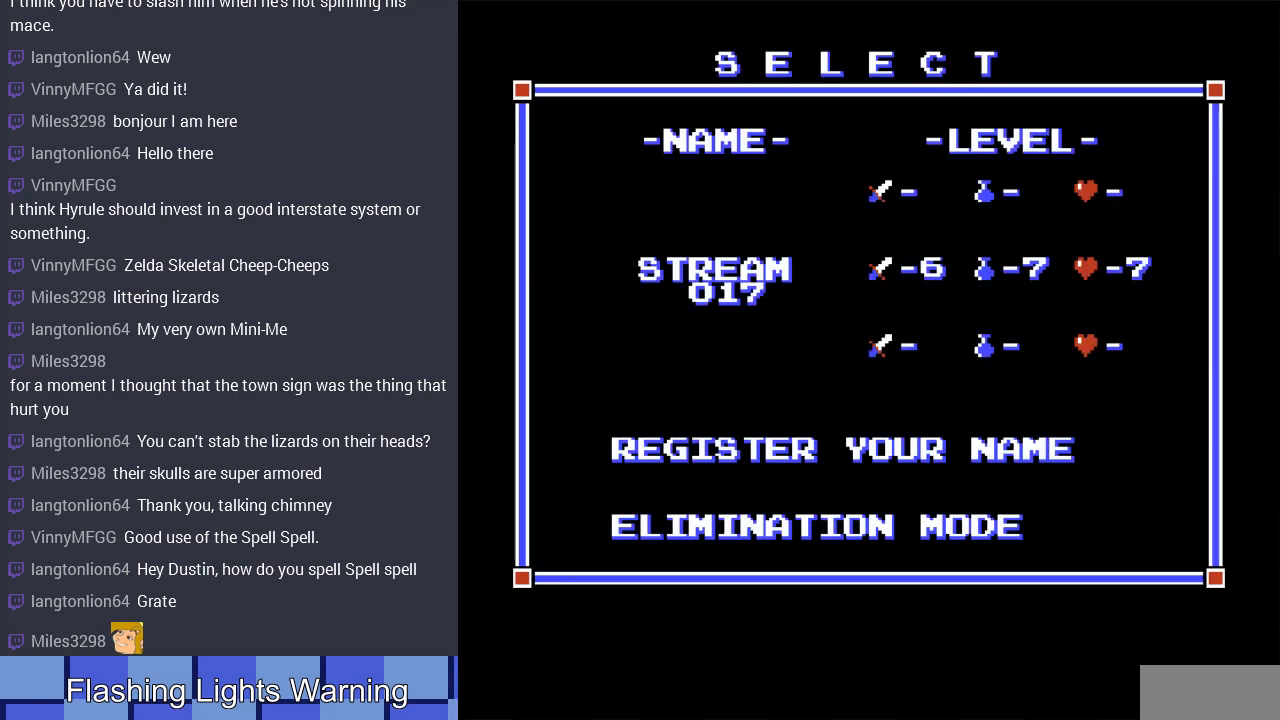
{"buttons": [], "events": [[100, "START", "up"]]}
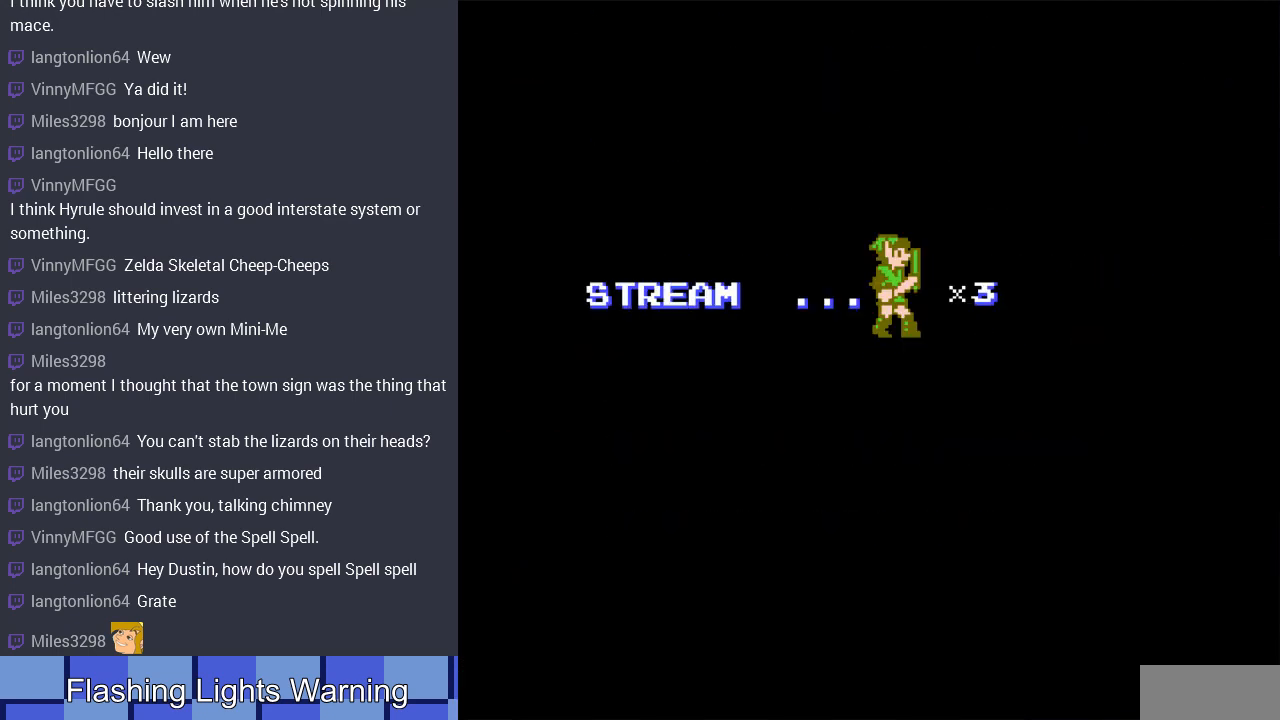
{"buttons": [], "events": [[100, "START", "down"], [267, "START", "up"]]}
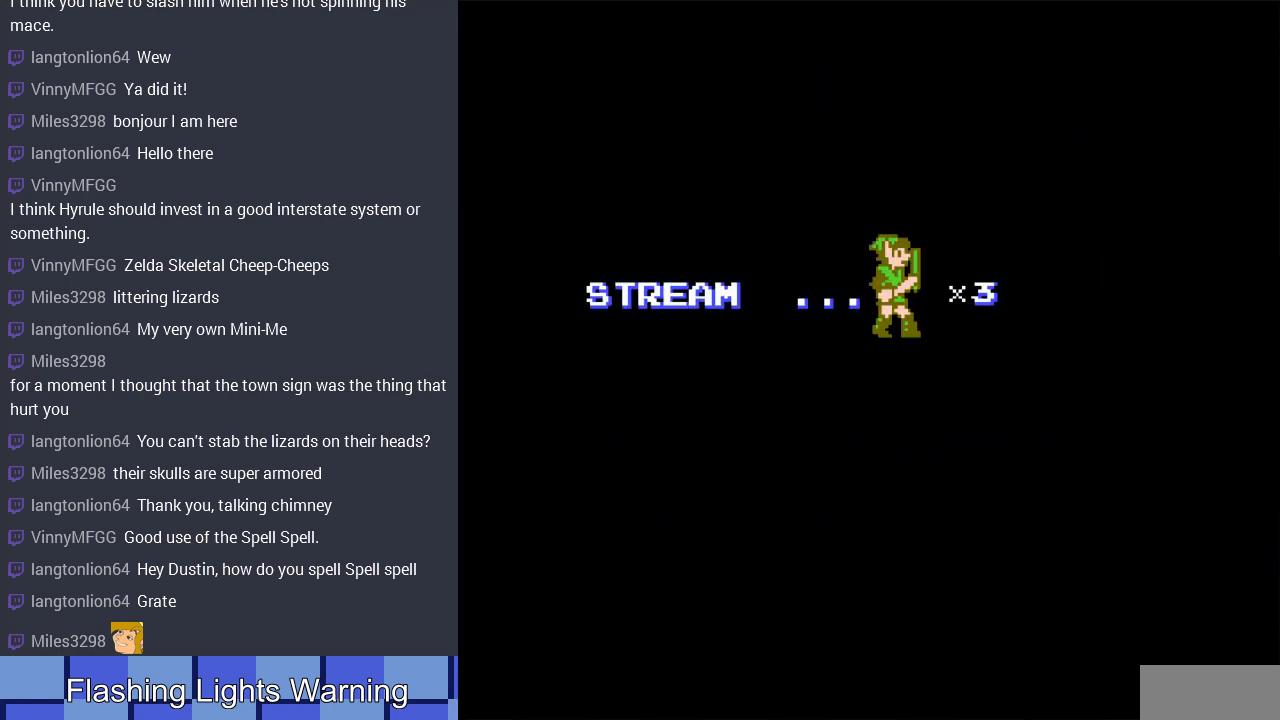
{"buttons": ["DPAD_RIGHT"], "events": [[467, "DPAD_RIGHT", "down"]]}
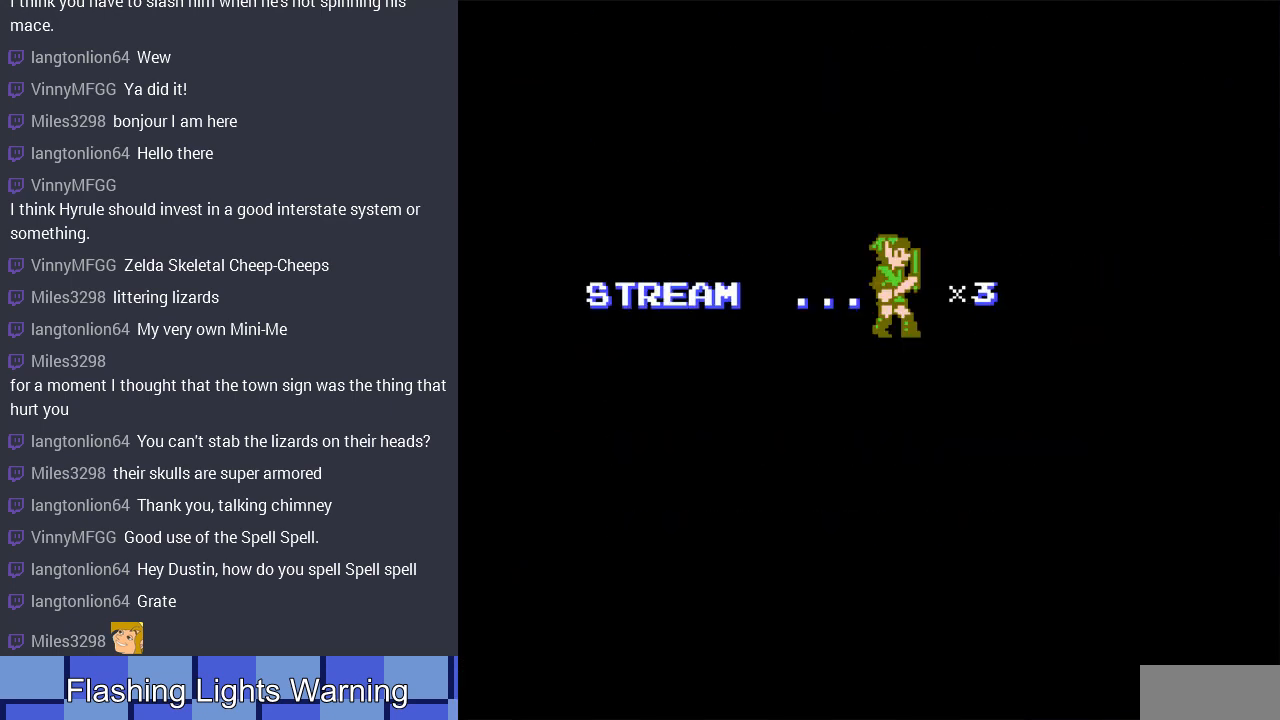
{"buttons": [], "events": [[200, "DPAD_RIGHT", "up"]]}
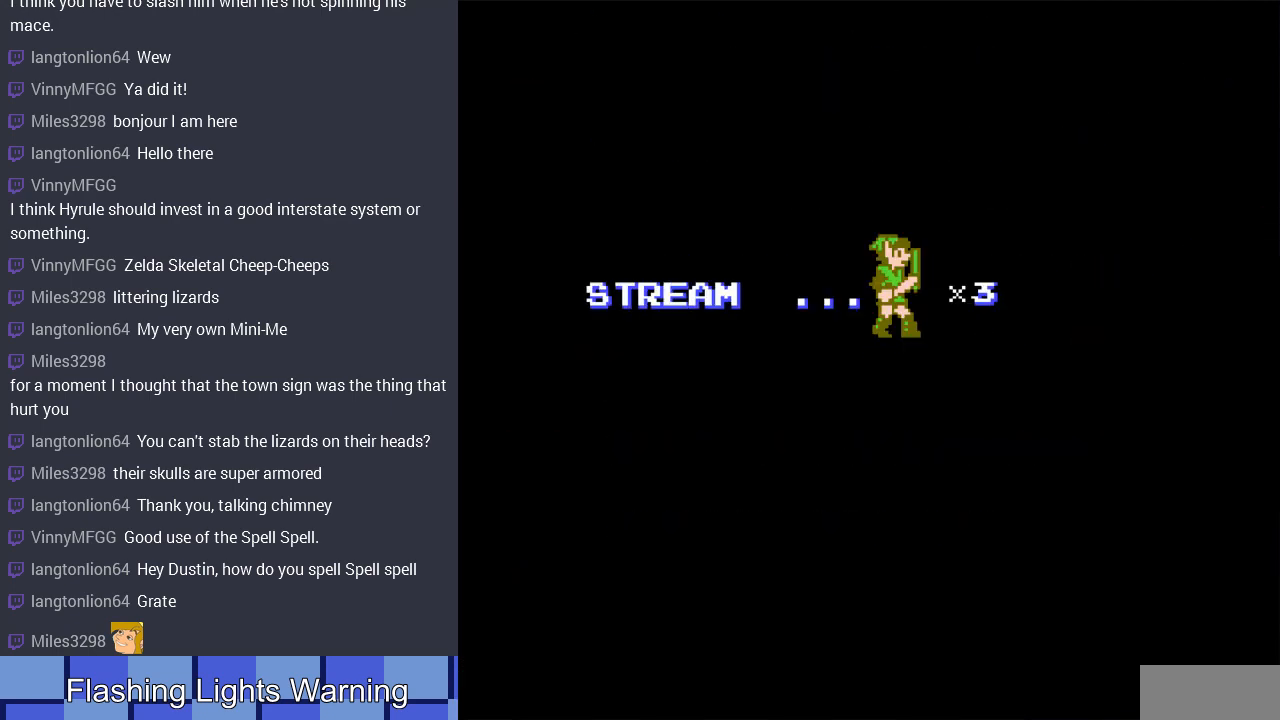
{"buttons": ["DPAD_RIGHT"], "events": [[67, "DPAD_RIGHT", "down"]]}
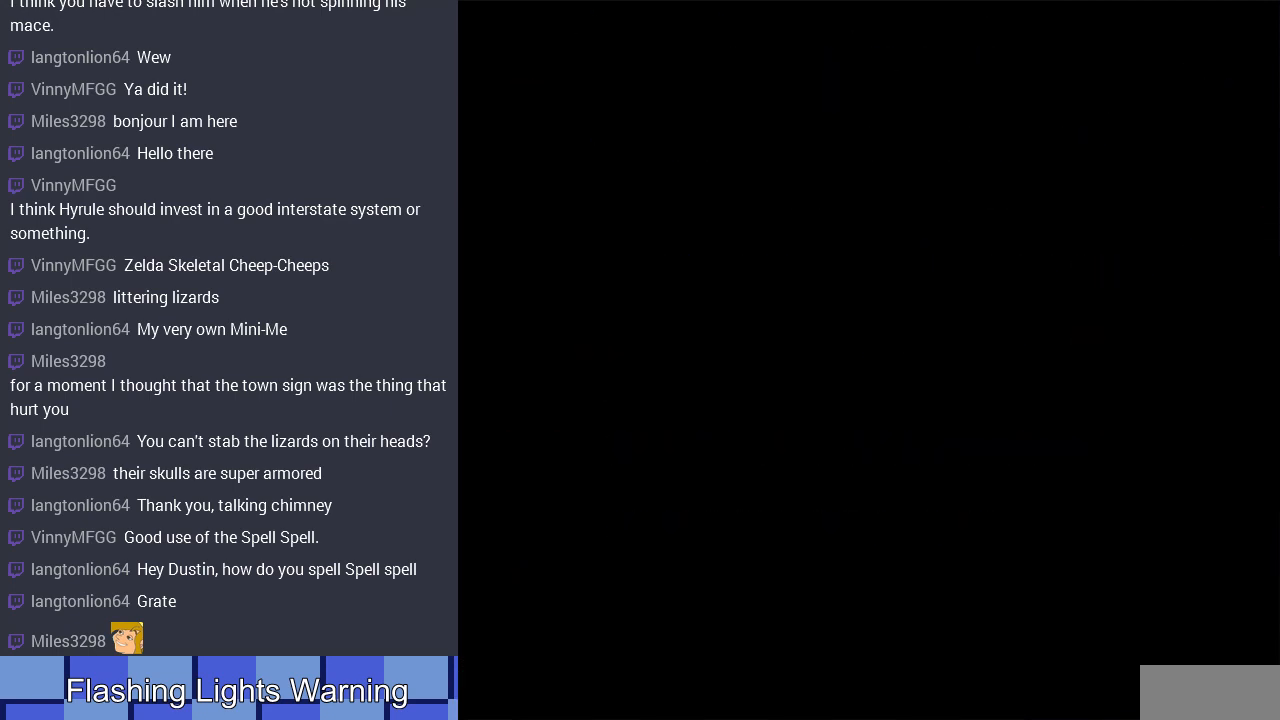
{"buttons": ["DPAD_RIGHT"], "events": []}
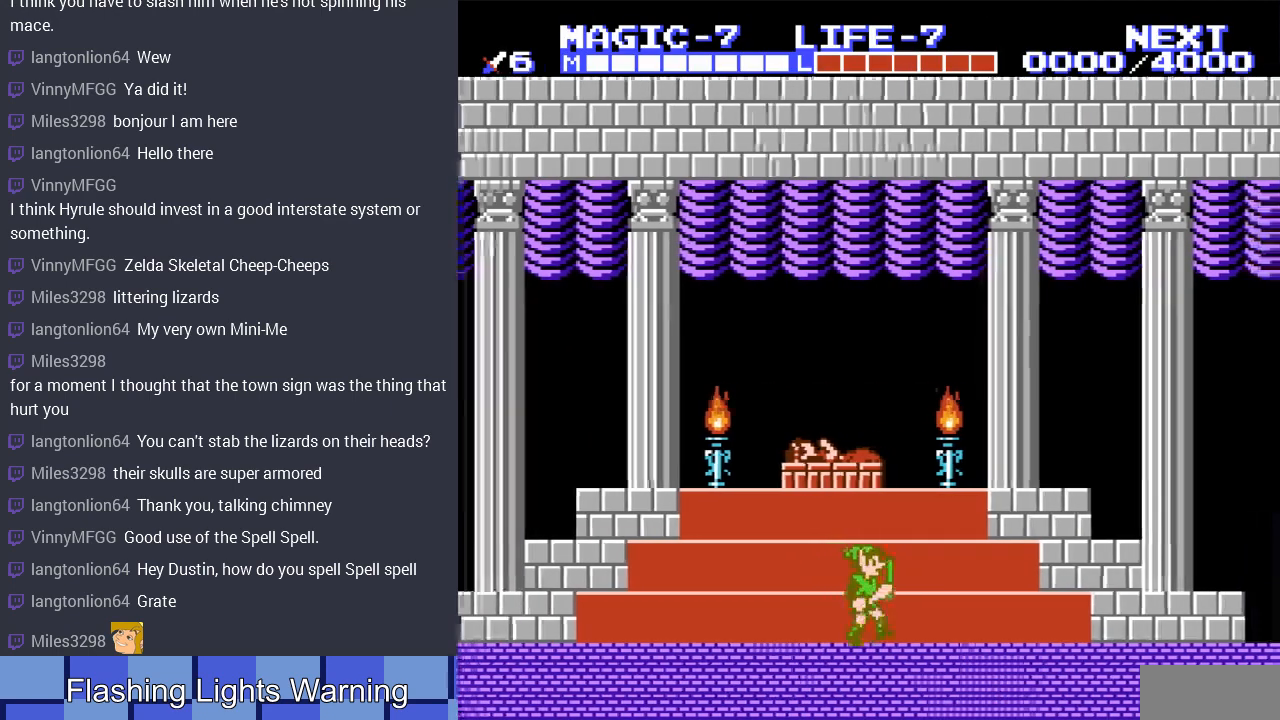
{"buttons": ["DPAD_RIGHT"], "events": [[267, "A", "down"], [433, "A", "up"]]}